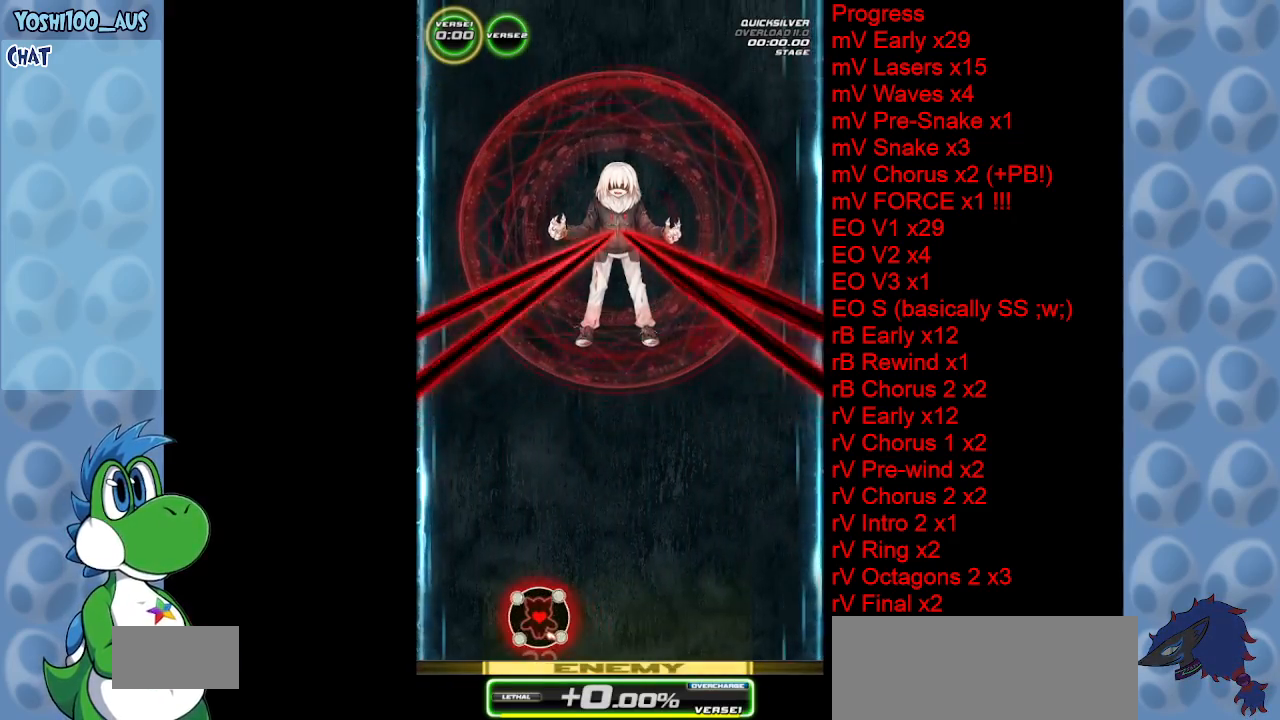
Gameplay with keyboard; each line is a JSON object with the keys held at the frame after it. "events" lists presses ("down") and releases ("up") of "c", "down", "left", "right", "up", "x" and "z" between this image and that frame as [ms after this image, input, new state], when the widget could be followed in between. No other keys are recorded. Mouse input is not recorded.
{"keys": ["right"], "events": [[50, "left", "up"], [183, "right", "down"]]}
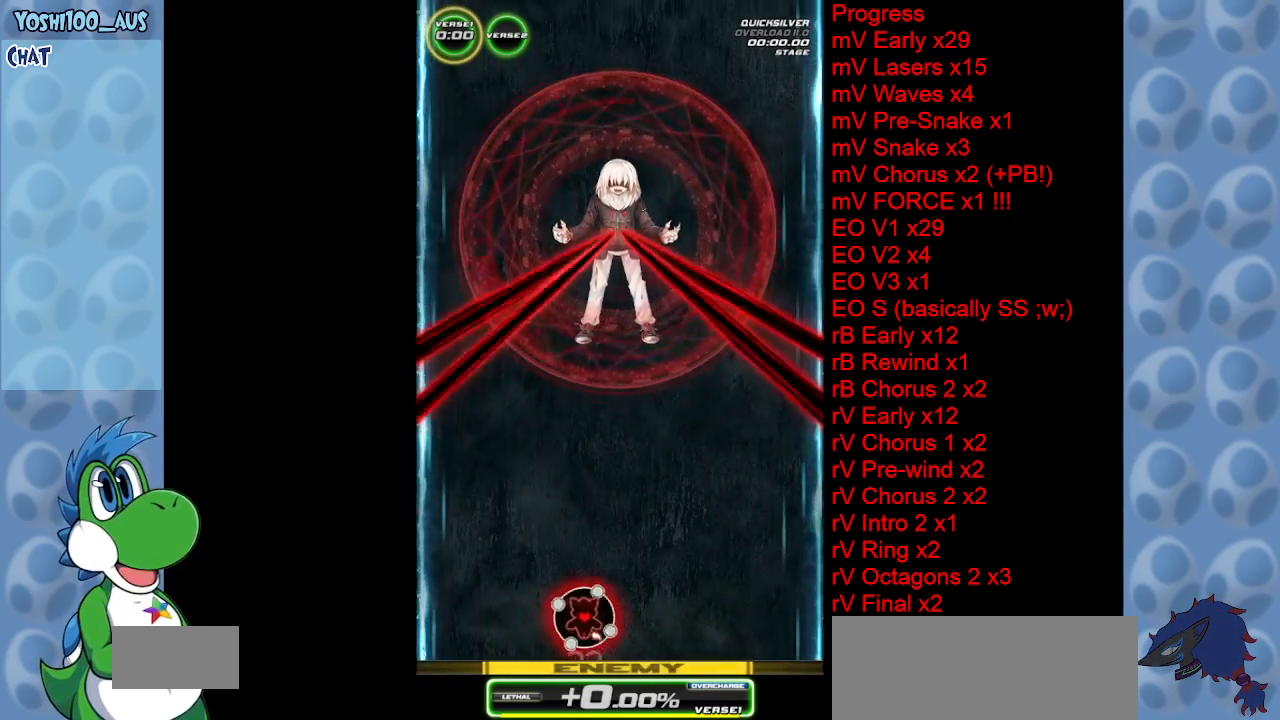
{"keys": ["right"], "events": []}
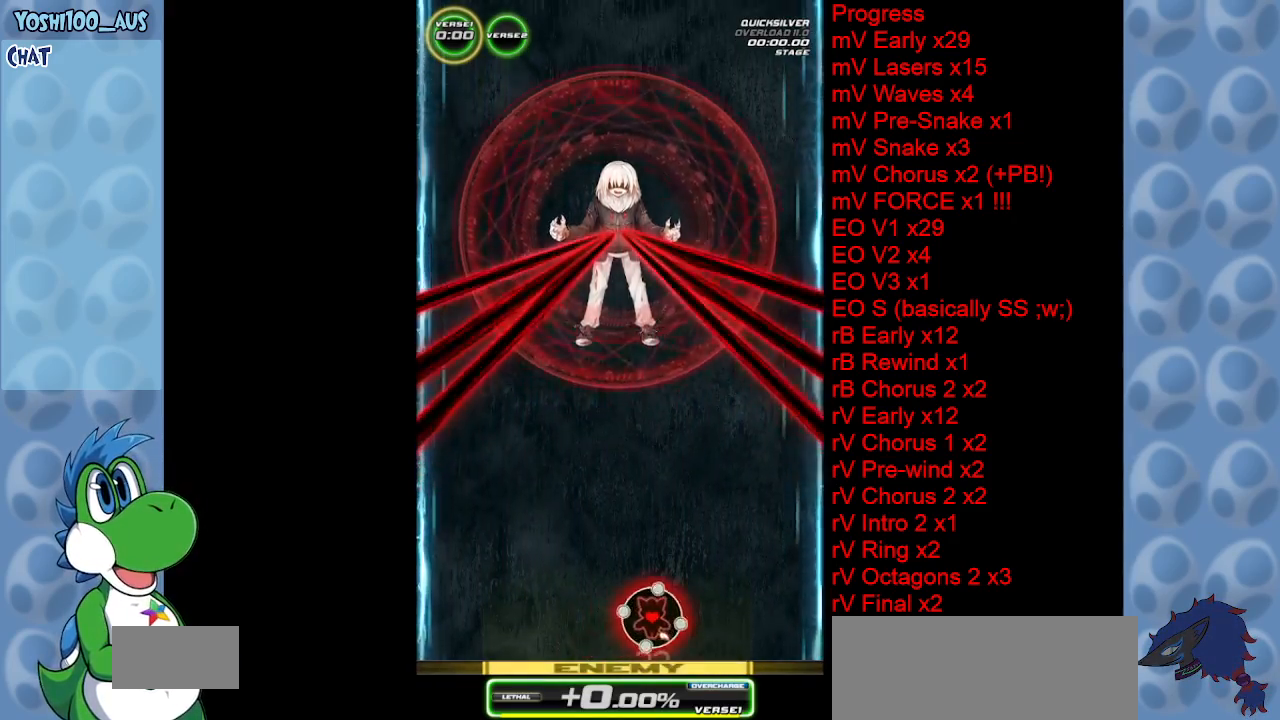
{"keys": ["left"], "events": [[83, "right", "up"], [317, "left", "down"]]}
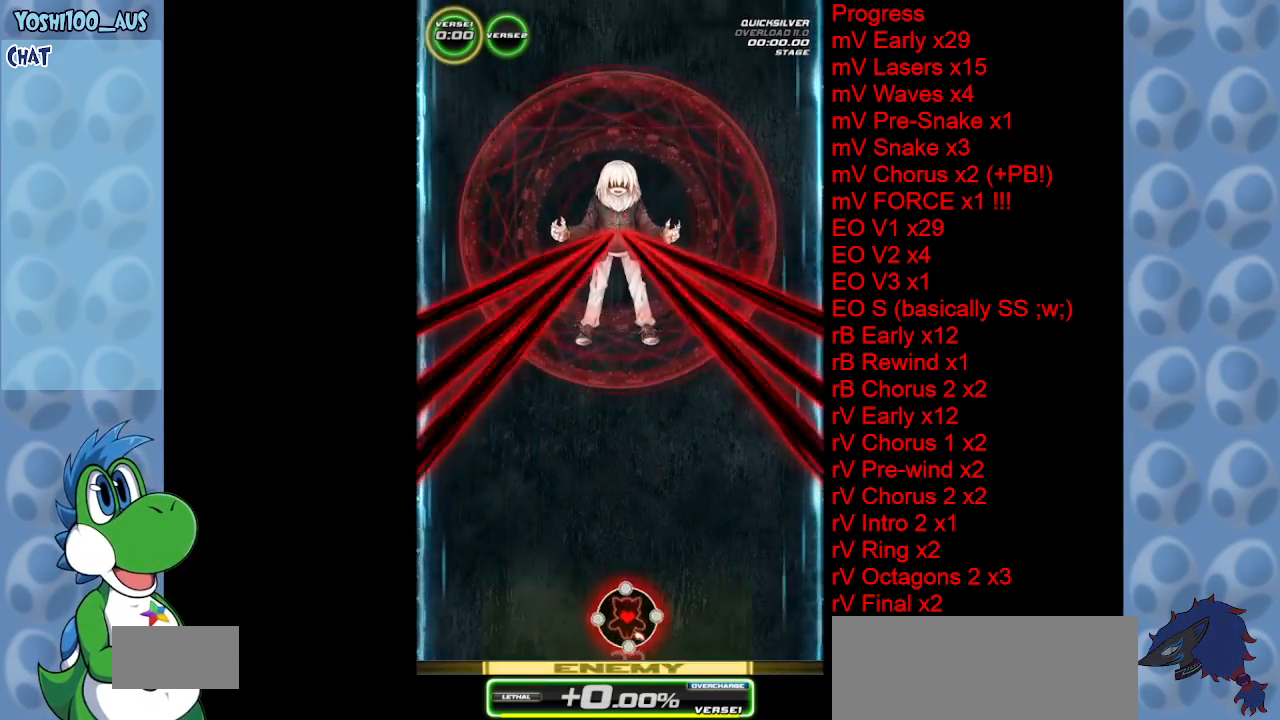
{"keys": [], "events": [[133, "left", "up"]]}
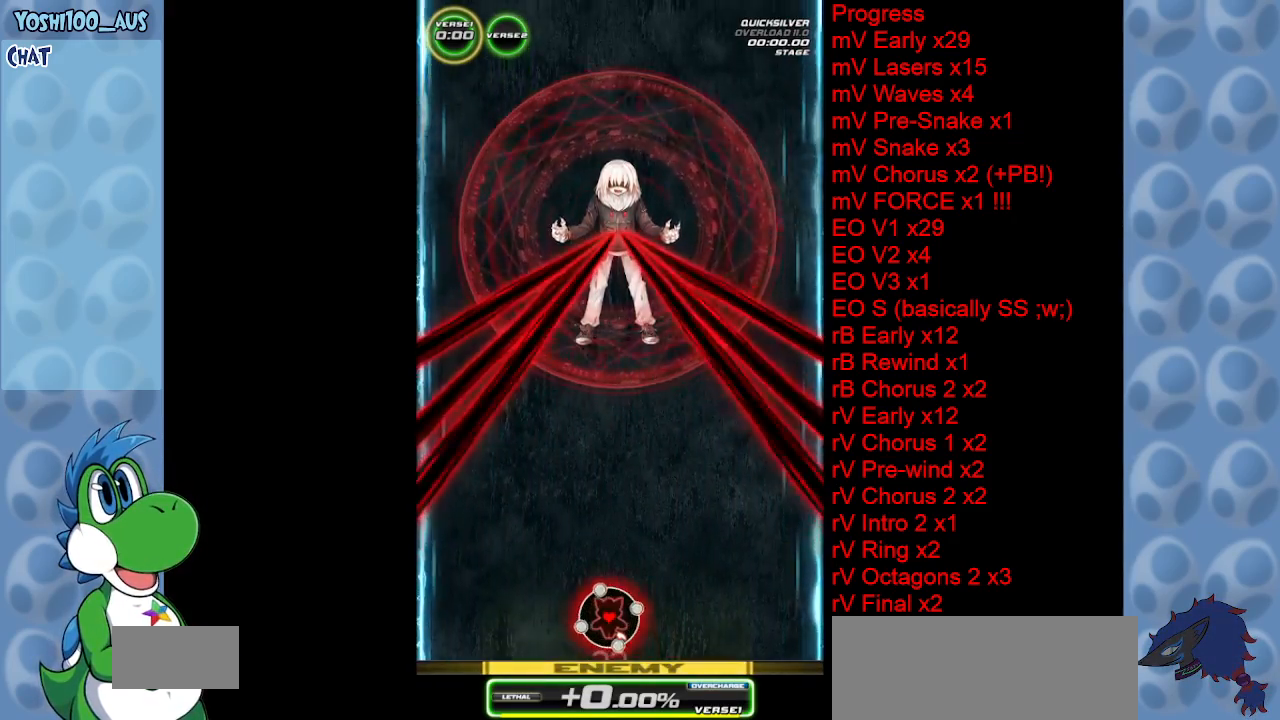
{"keys": [], "events": []}
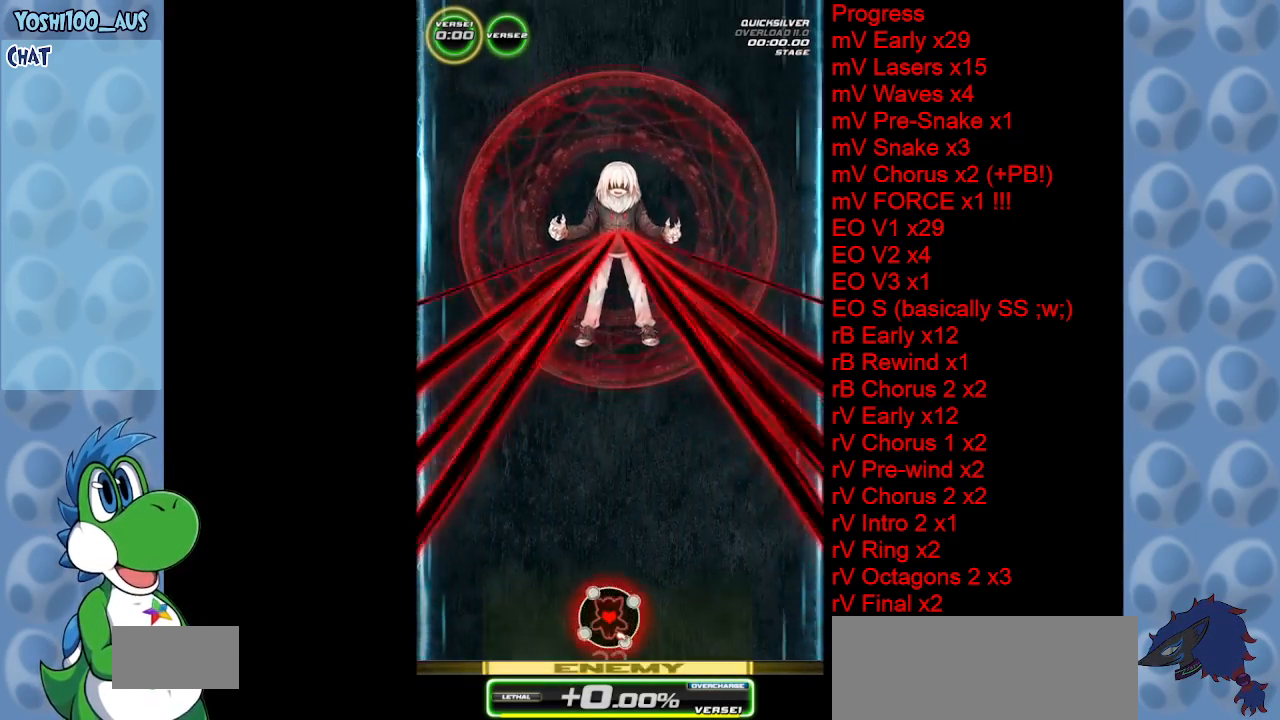
{"keys": [], "events": []}
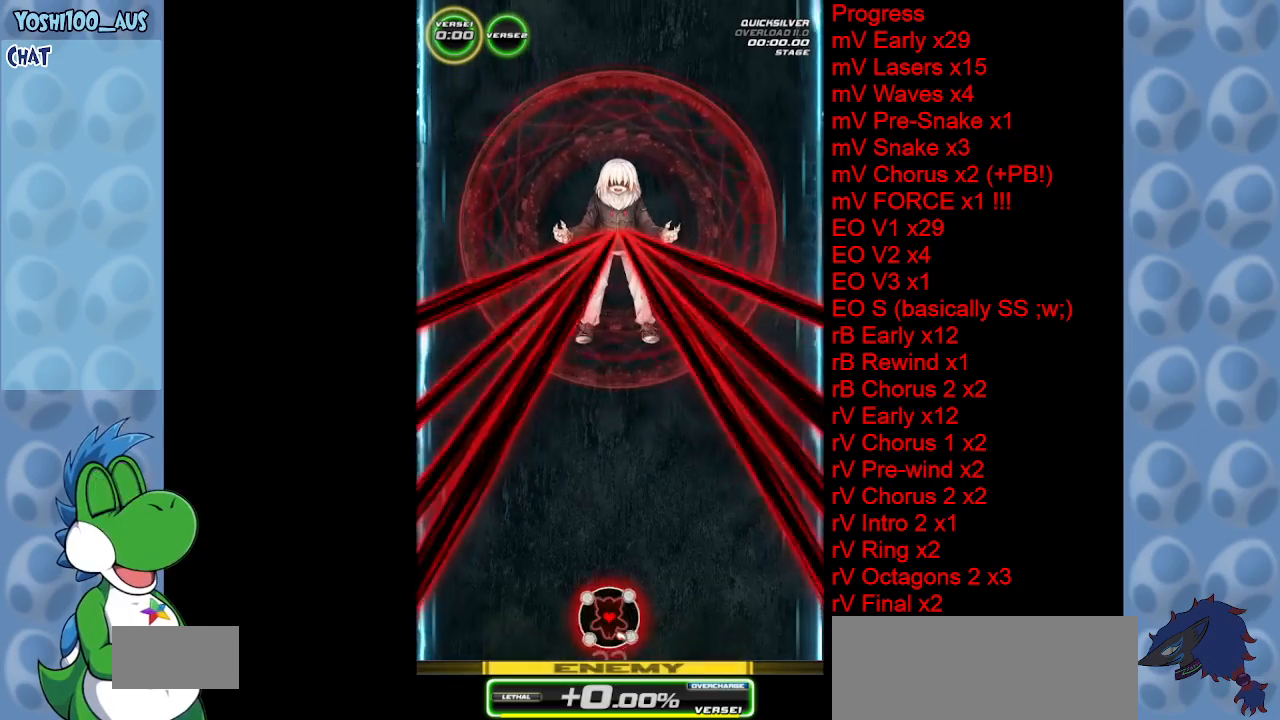
{"keys": ["right"], "events": [[467, "right", "down"]]}
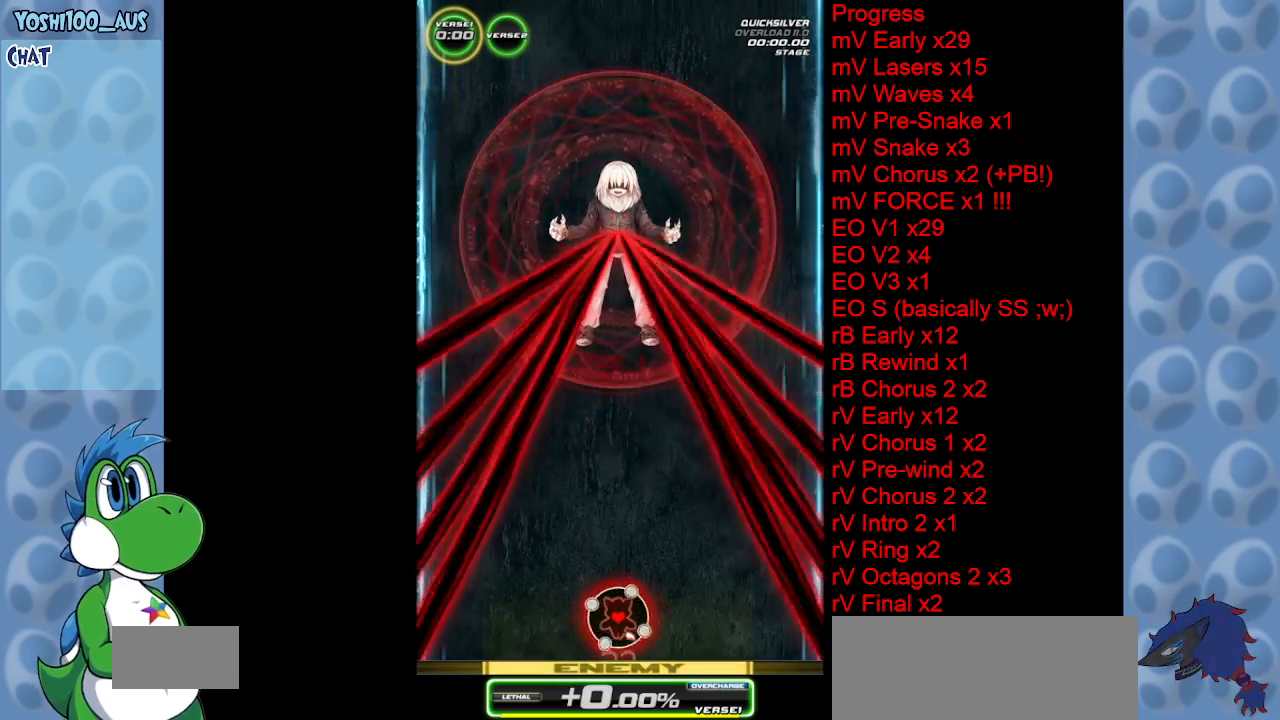
{"keys": [], "events": [[100, "right", "up"]]}
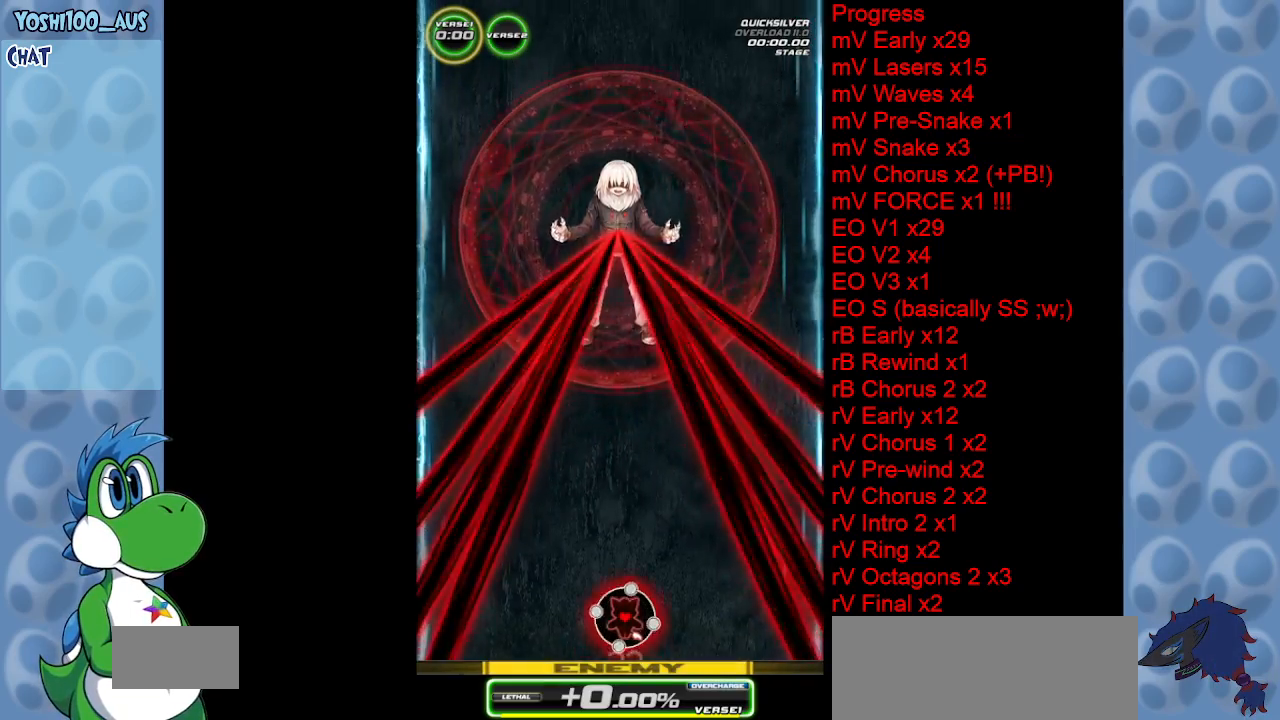
{"keys": [], "events": []}
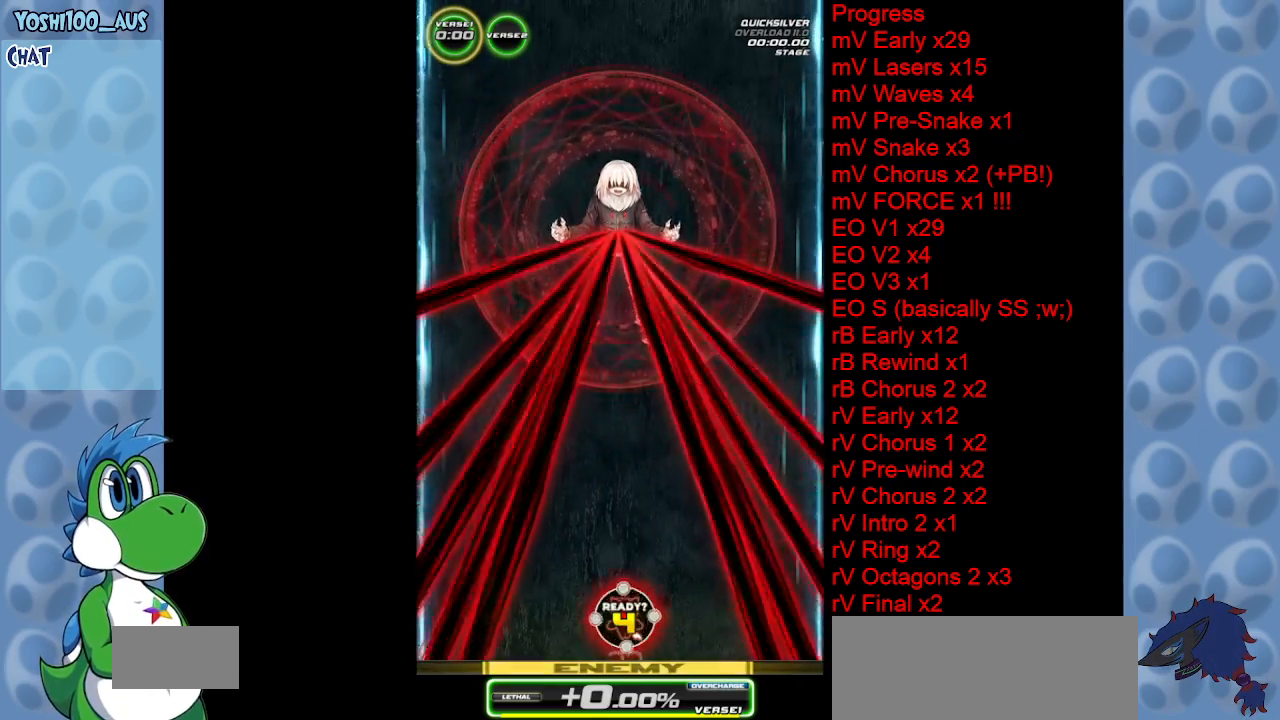
{"keys": [], "events": []}
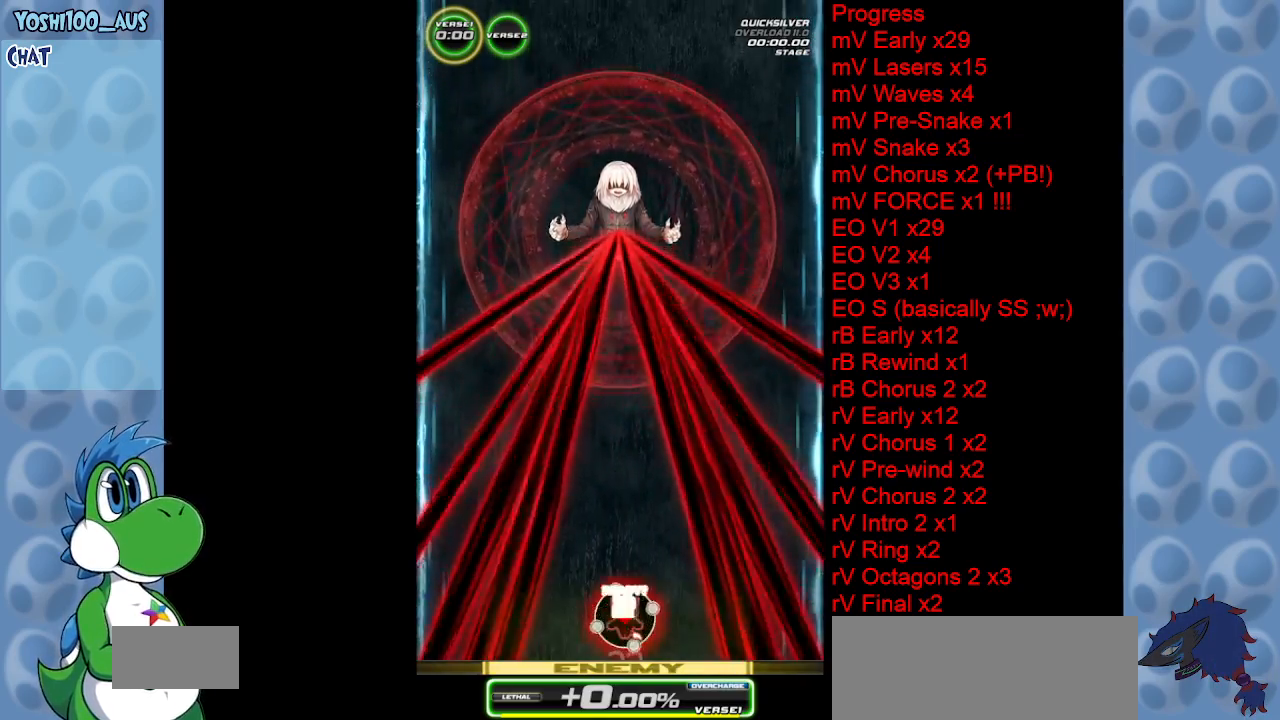
{"keys": [], "events": [[433, "right", "down"], [483, "right", "up"]]}
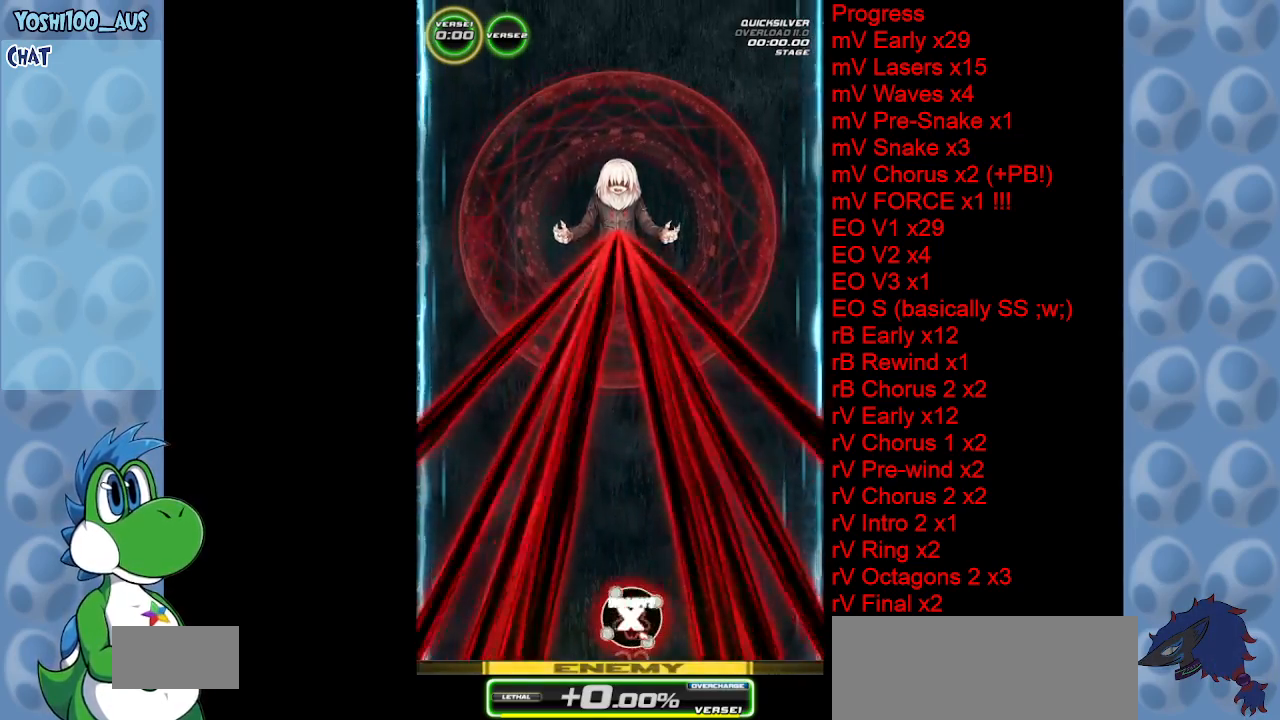
{"keys": [], "events": [[267, "z", "down"], [450, "z", "up"]]}
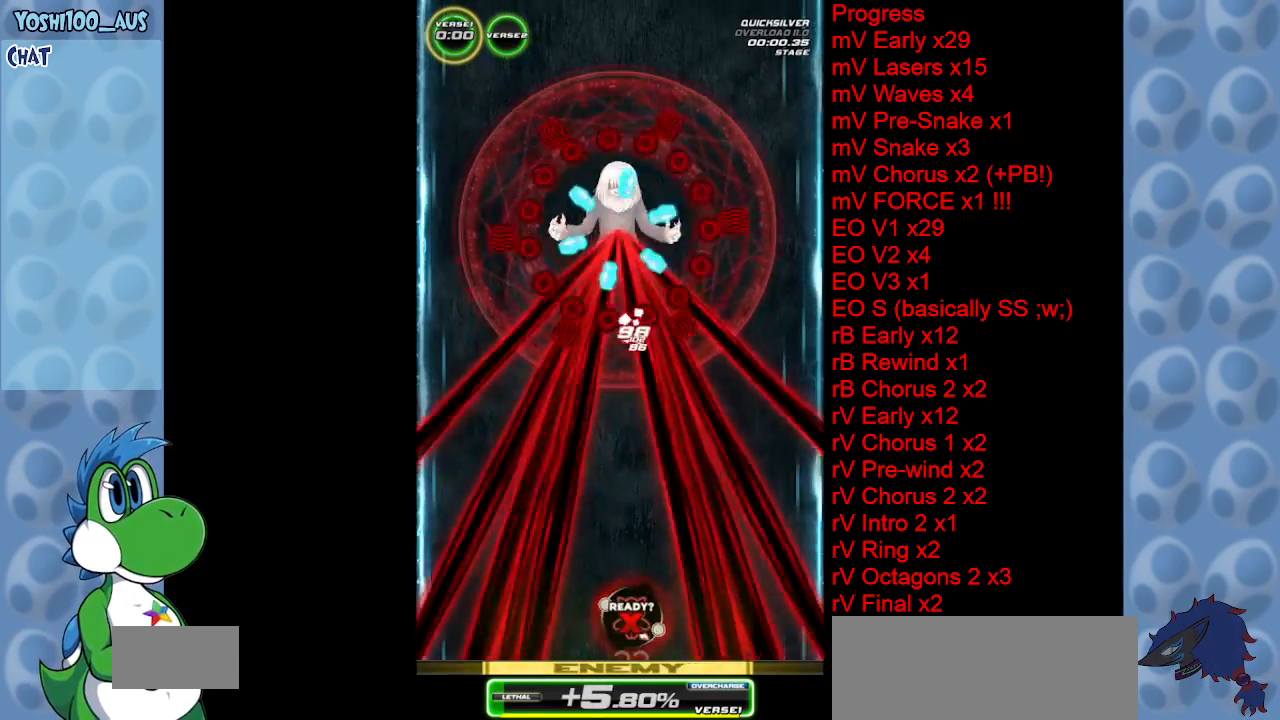
{"keys": ["z"], "events": [[433, "z", "down"]]}
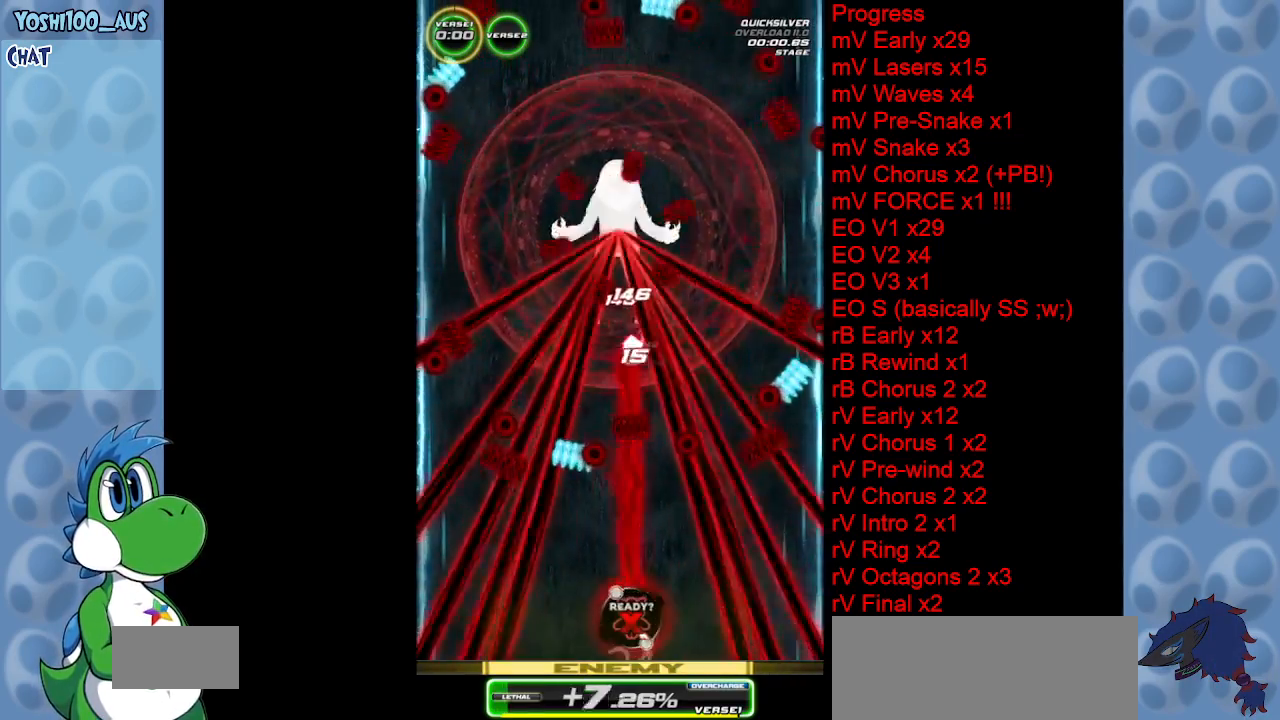
{"keys": [], "events": [[150, "z", "up"], [200, "left", "down"], [350, "left", "up"]]}
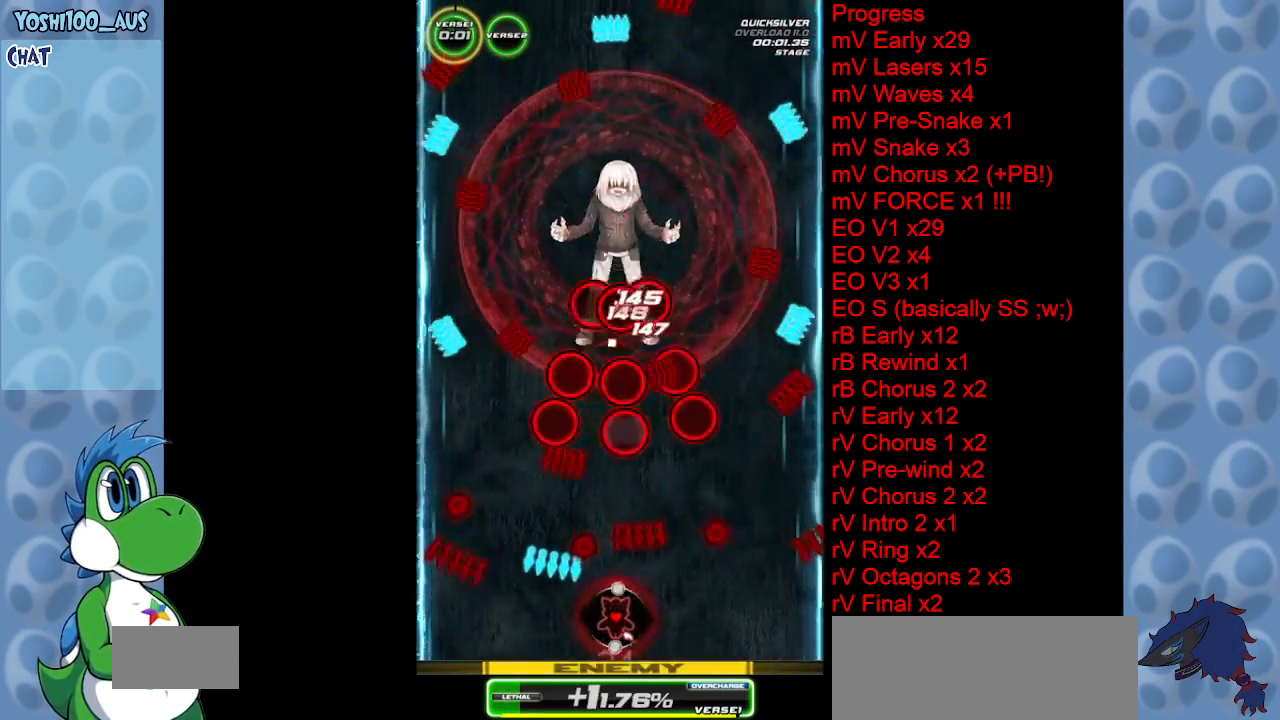
{"keys": ["right"], "events": [[33, "left", "down"], [83, "z", "down"], [167, "left", "up"], [217, "z", "up"], [500, "right", "down"]]}
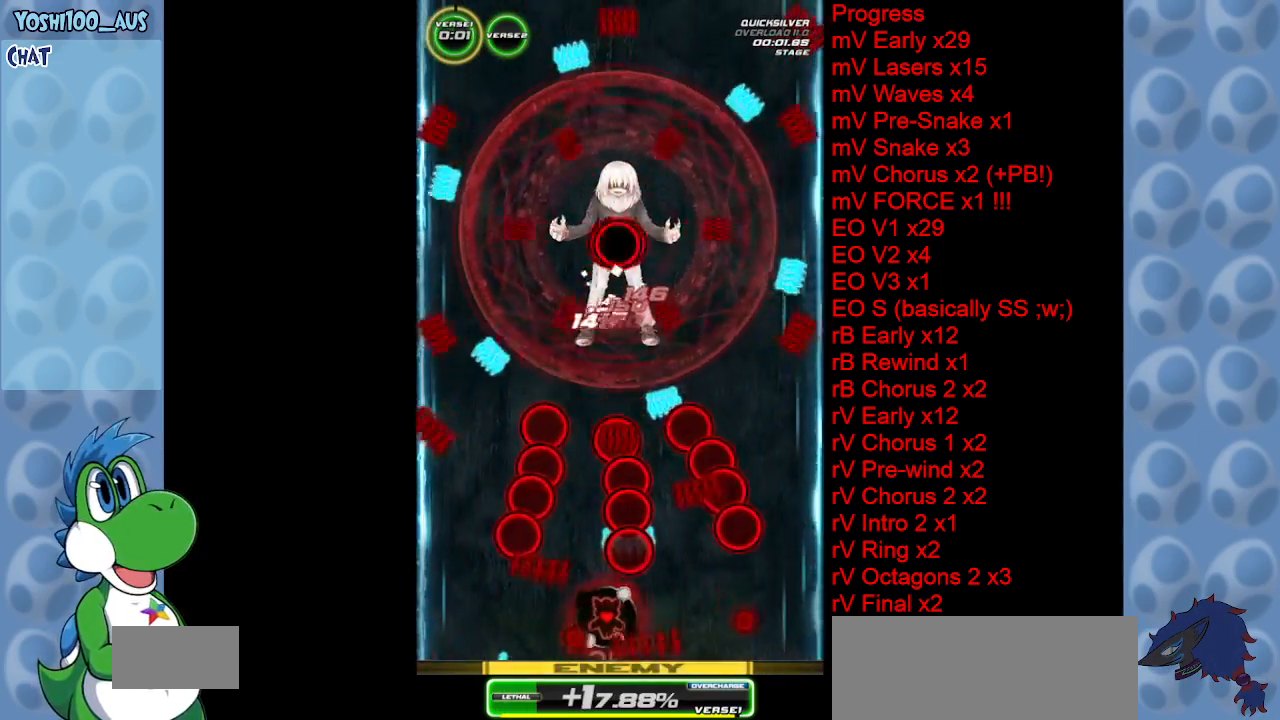
{"keys": ["left"], "events": [[50, "x", "down"], [233, "x", "up"], [417, "right", "up"], [467, "left", "down"]]}
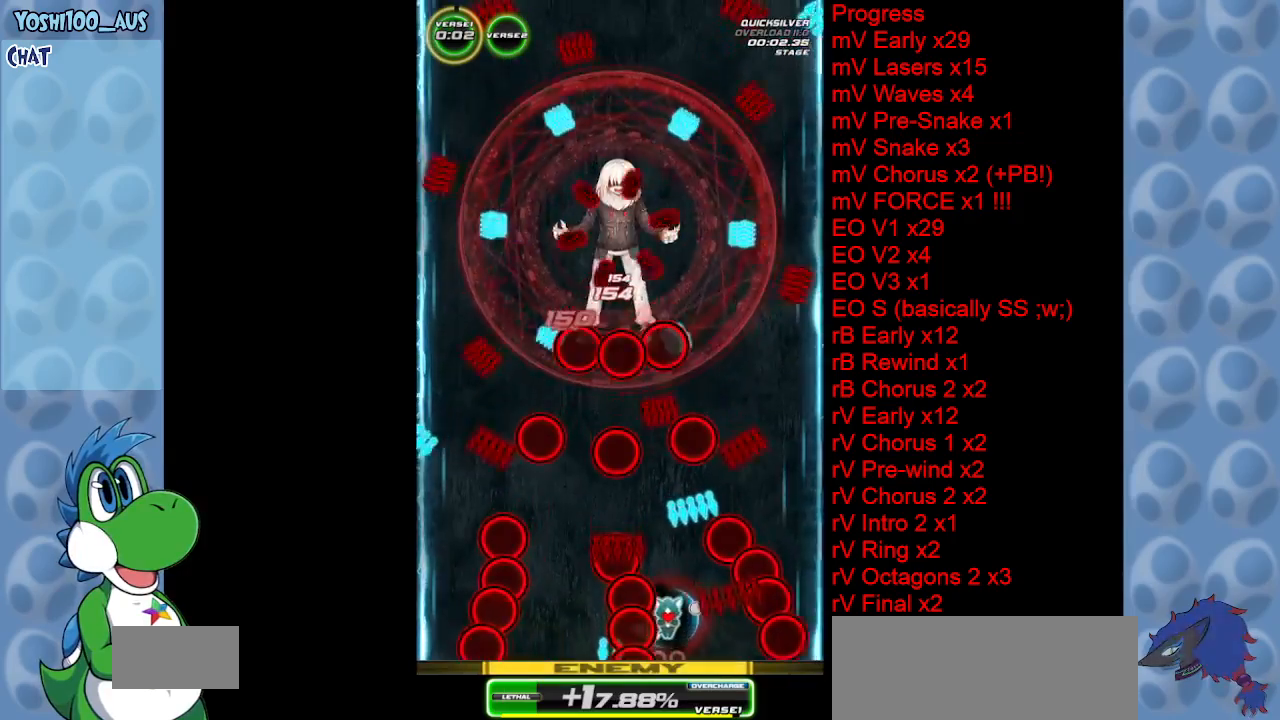
{"keys": [], "events": [[50, "left", "up"], [250, "z", "down"], [333, "left", "down"], [433, "left", "up"], [433, "z", "up"]]}
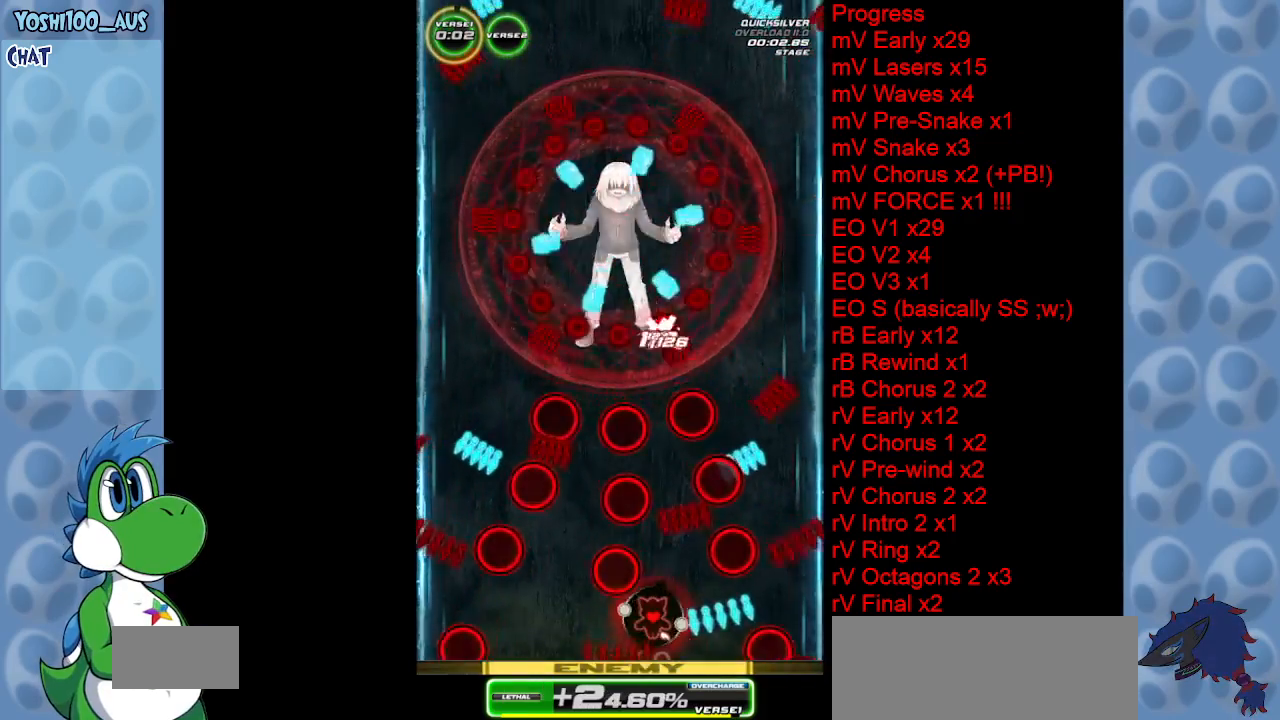
{"keys": ["right", "z"], "events": [[367, "z", "down"], [450, "right", "down"]]}
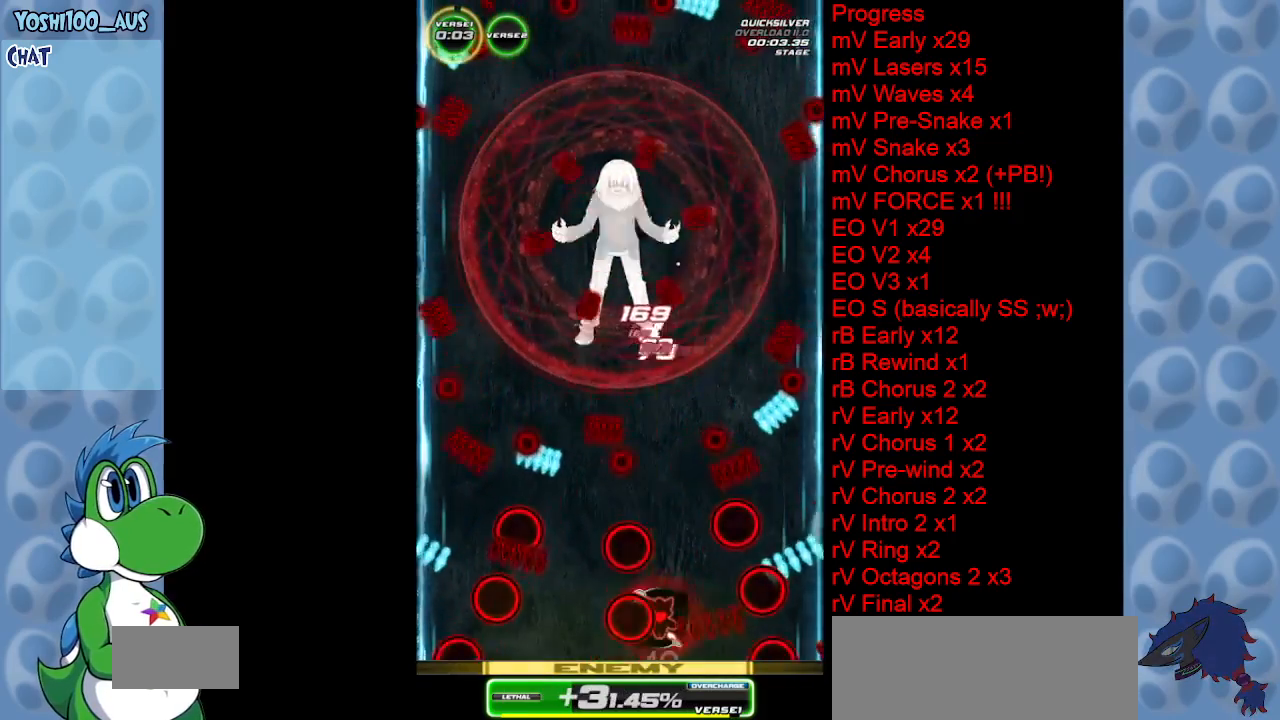
{"keys": ["z"], "events": [[50, "right", "up"], [50, "z", "up"], [283, "right", "down"], [317, "right", "up"], [467, "z", "down"]]}
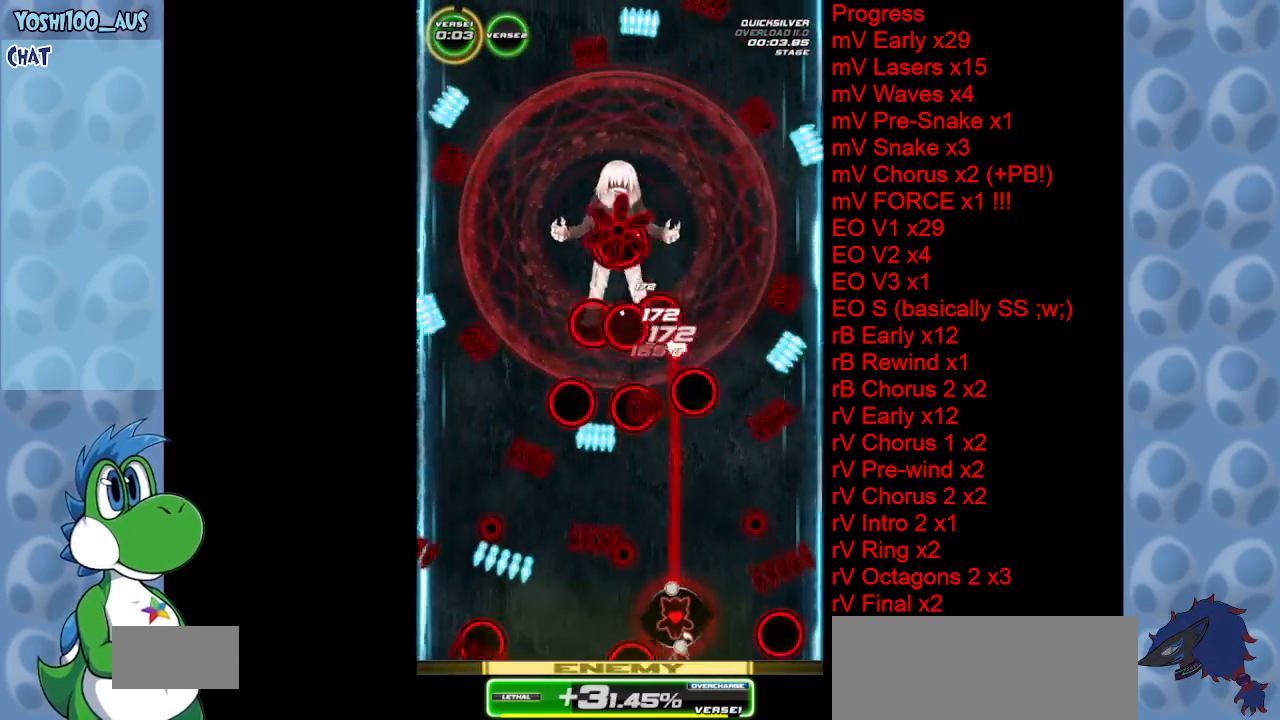
{"keys": ["left"], "events": [[67, "up", "down"], [117, "z", "up"], [150, "left", "down"], [200, "up", "up"]]}
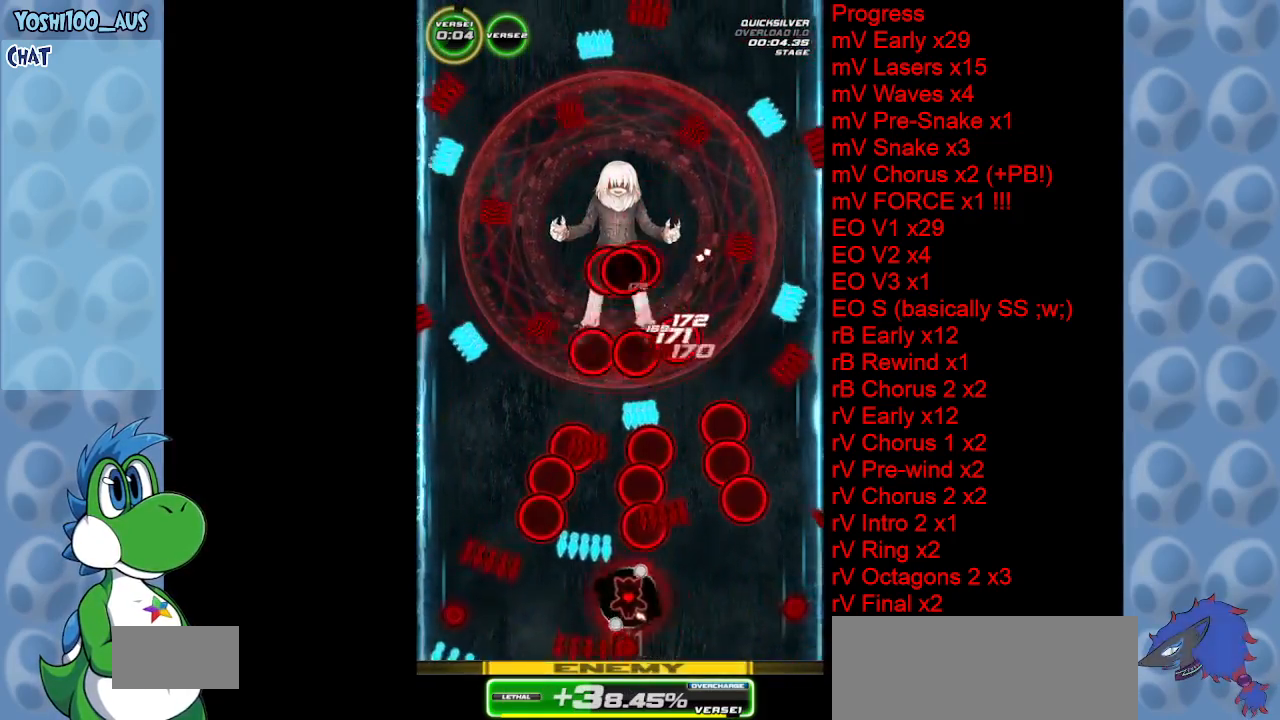
{"keys": [], "events": [[67, "x", "down"], [217, "x", "up"], [267, "right", "down"], [300, "left", "up"], [500, "right", "up"]]}
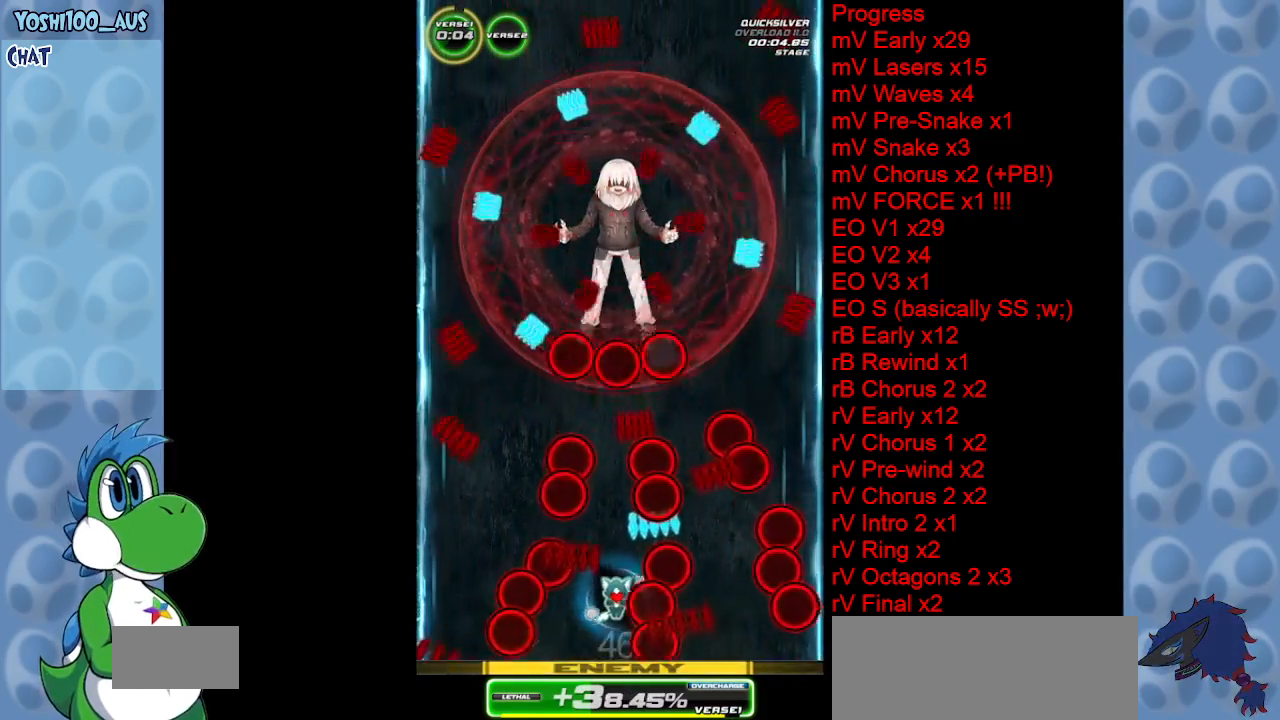
{"keys": ["left"], "events": [[183, "z", "down"], [383, "z", "up"], [467, "left", "down"]]}
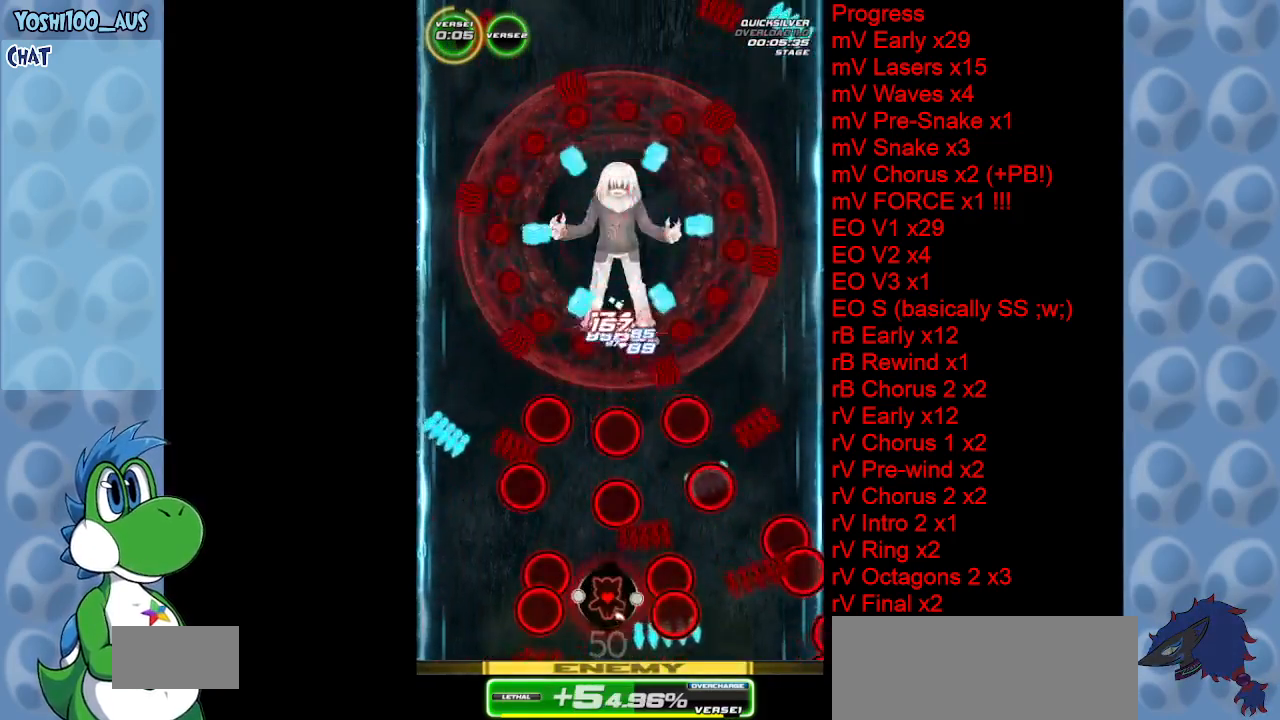
{"keys": [], "events": [[17, "down", "down"], [167, "left", "up"], [250, "z", "down"], [300, "left", "down"], [383, "down", "up"], [433, "z", "up"], [483, "left", "up"]]}
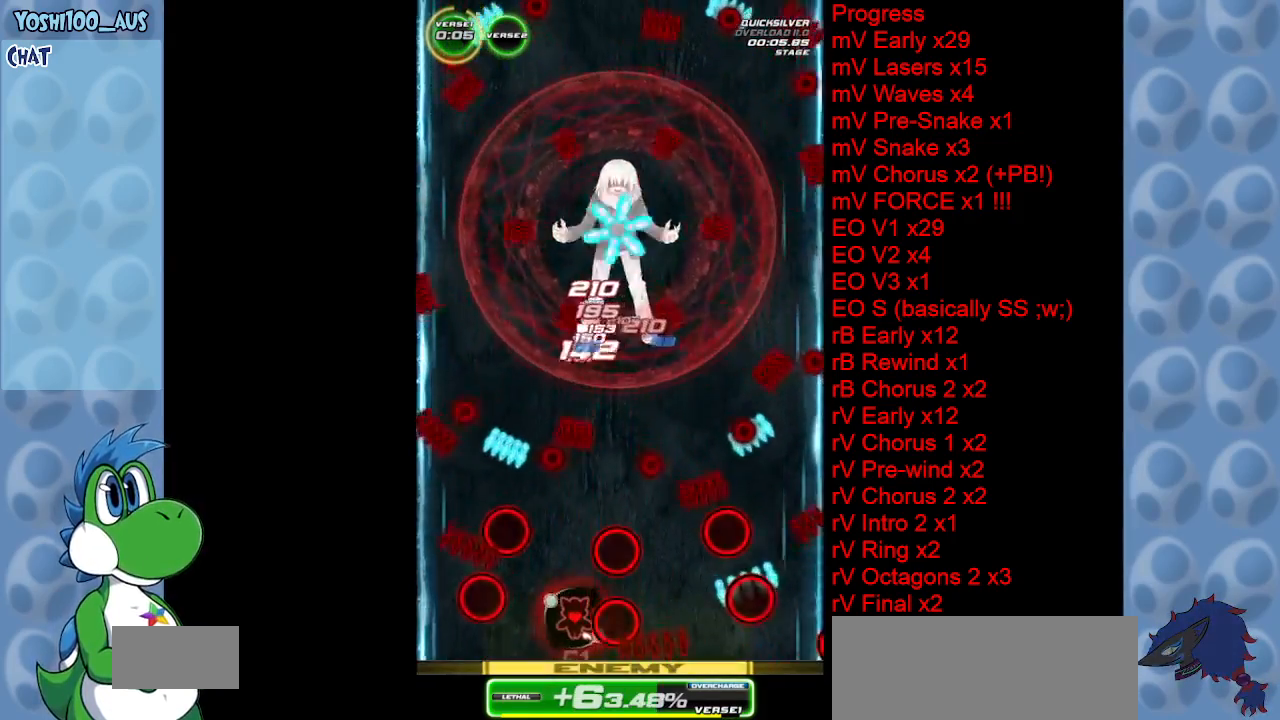
{"keys": ["z"], "events": [[400, "right", "down"], [400, "z", "down"], [500, "right", "up"]]}
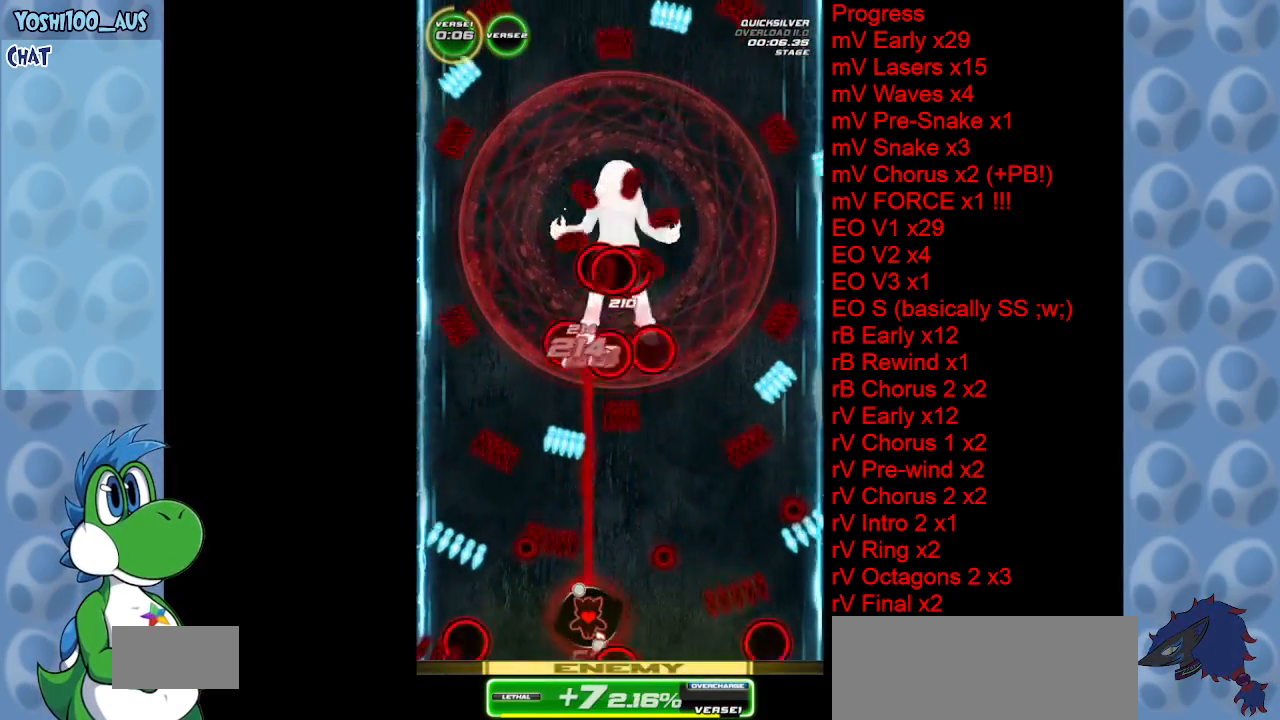
{"keys": ["left", "x"], "events": [[83, "z", "up"], [183, "up", "down"], [367, "left", "down"], [367, "up", "up"], [467, "x", "down"]]}
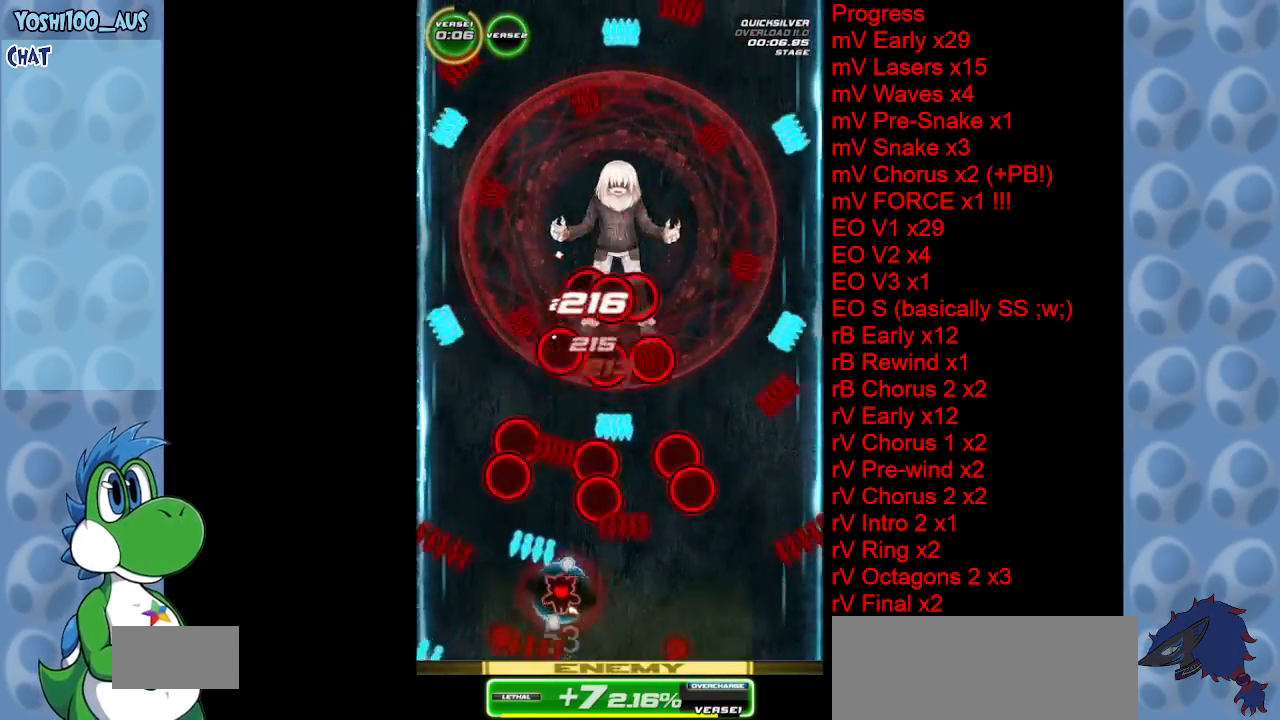
{"keys": ["down"], "events": [[150, "x", "up"], [200, "left", "up"], [300, "down", "down"], [300, "right", "down"], [400, "right", "up"]]}
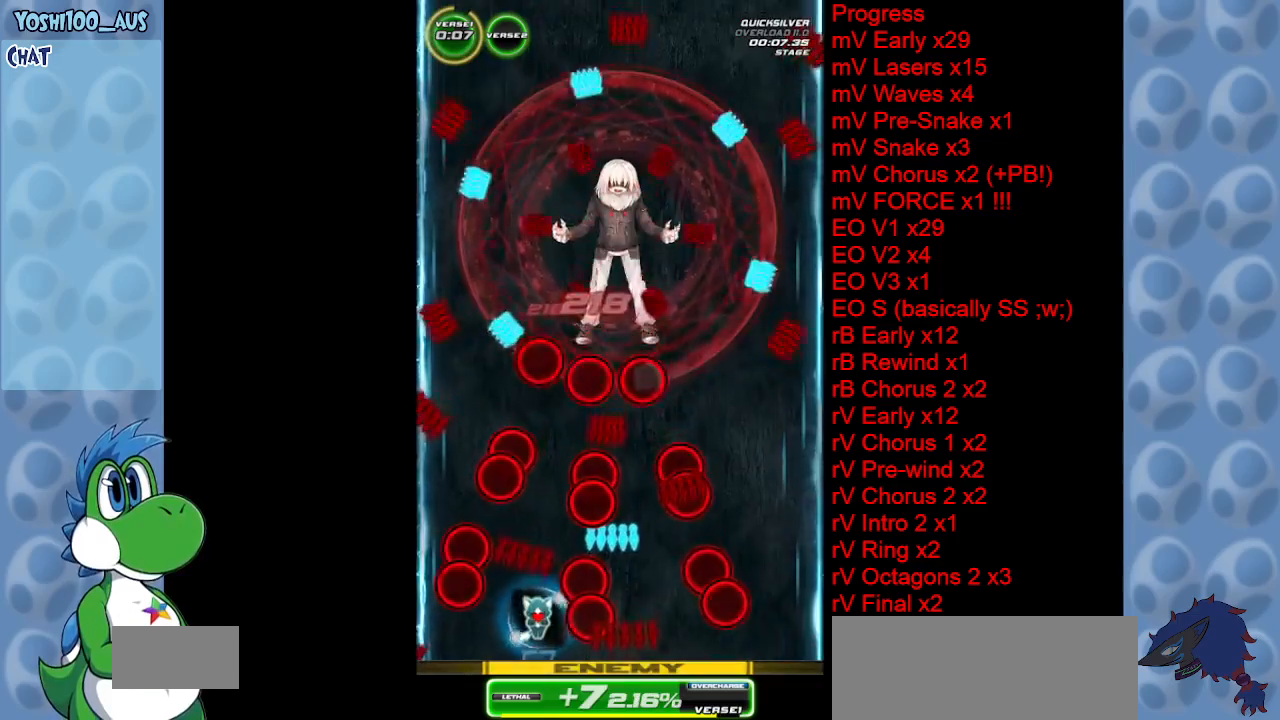
{"keys": [], "events": [[83, "down", "up"], [133, "right", "down"], [183, "right", "up"], [183, "z", "down"], [300, "z", "up"]]}
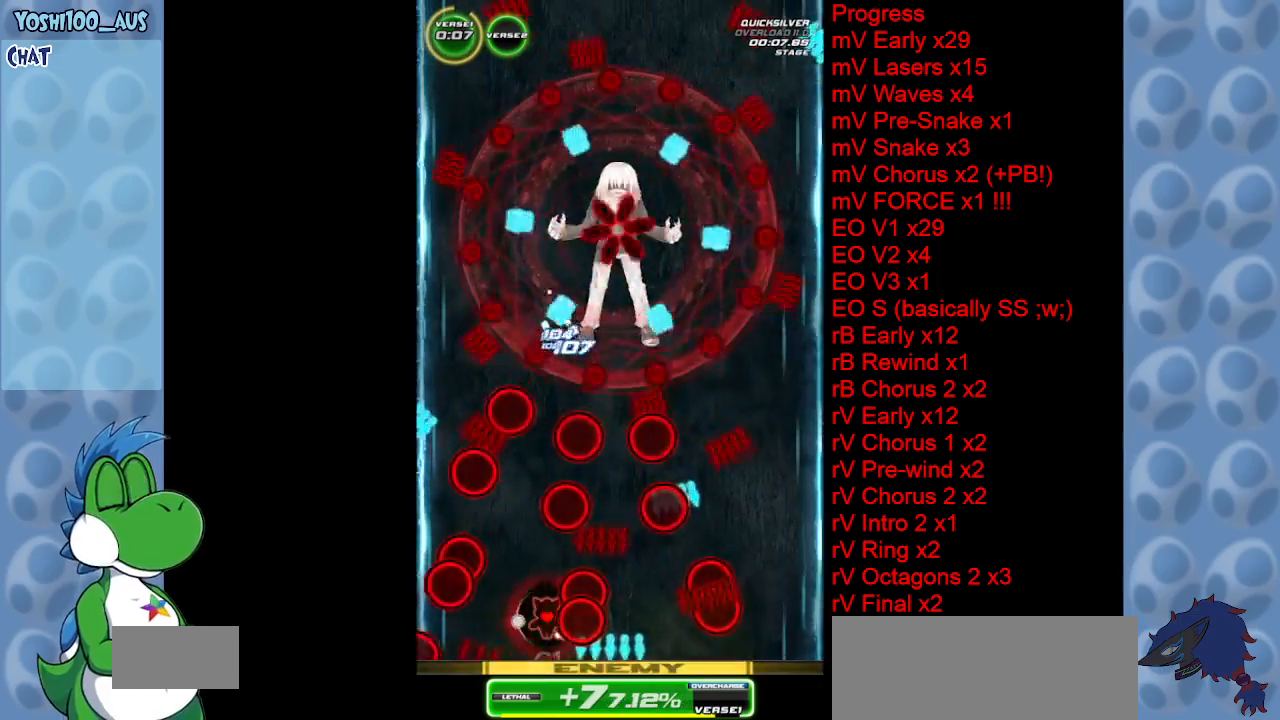
{"keys": ["up"], "events": [[50, "left", "down"], [183, "z", "down"], [233, "left", "up"], [233, "up", "down"], [333, "z", "up"]]}
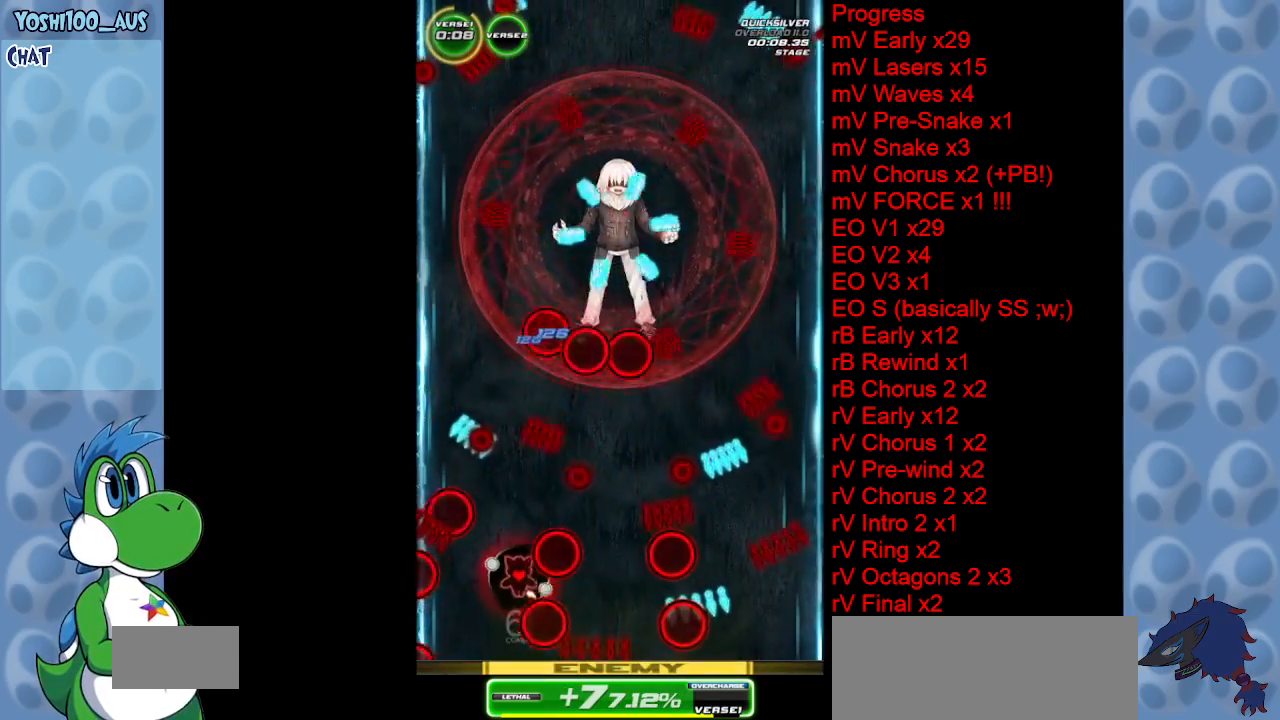
{"keys": ["z"], "events": [[100, "up", "up"], [250, "right", "down"], [300, "right", "up"], [383, "right", "down"], [383, "z", "down"], [433, "right", "up"]]}
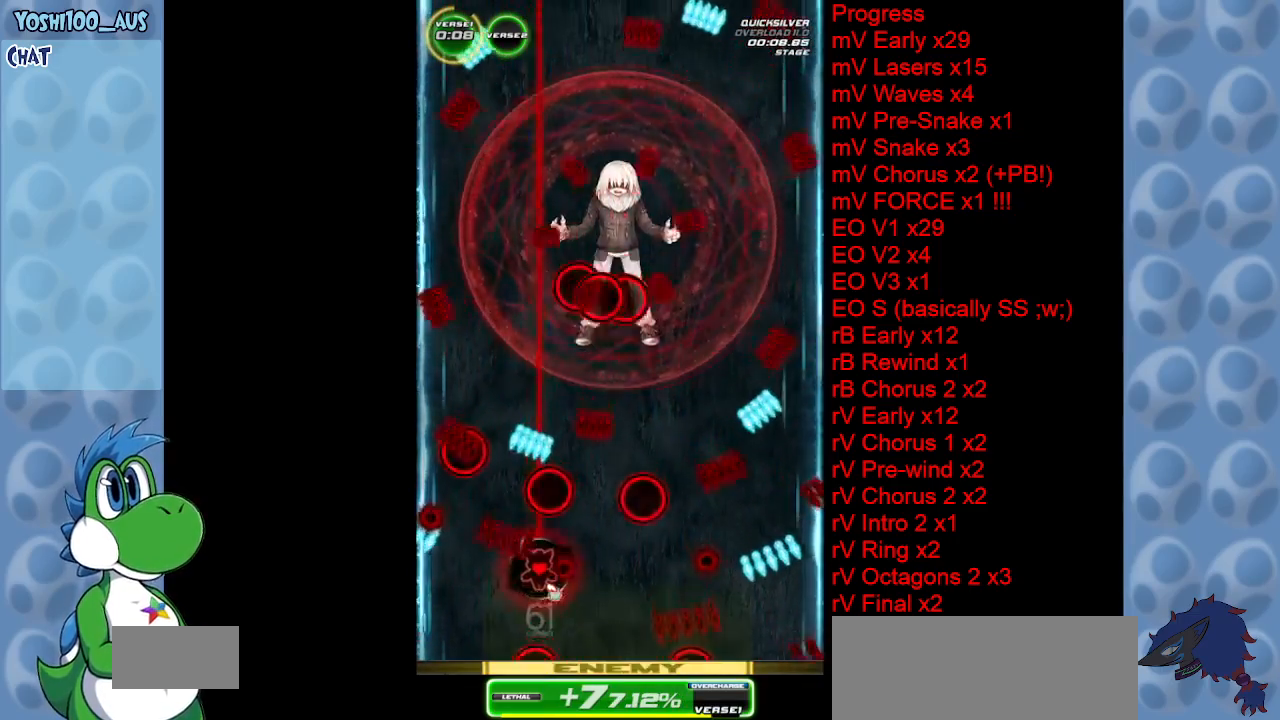
{"keys": ["down", "right"], "events": [[17, "right", "down"], [17, "z", "up"], [167, "down", "down"]]}
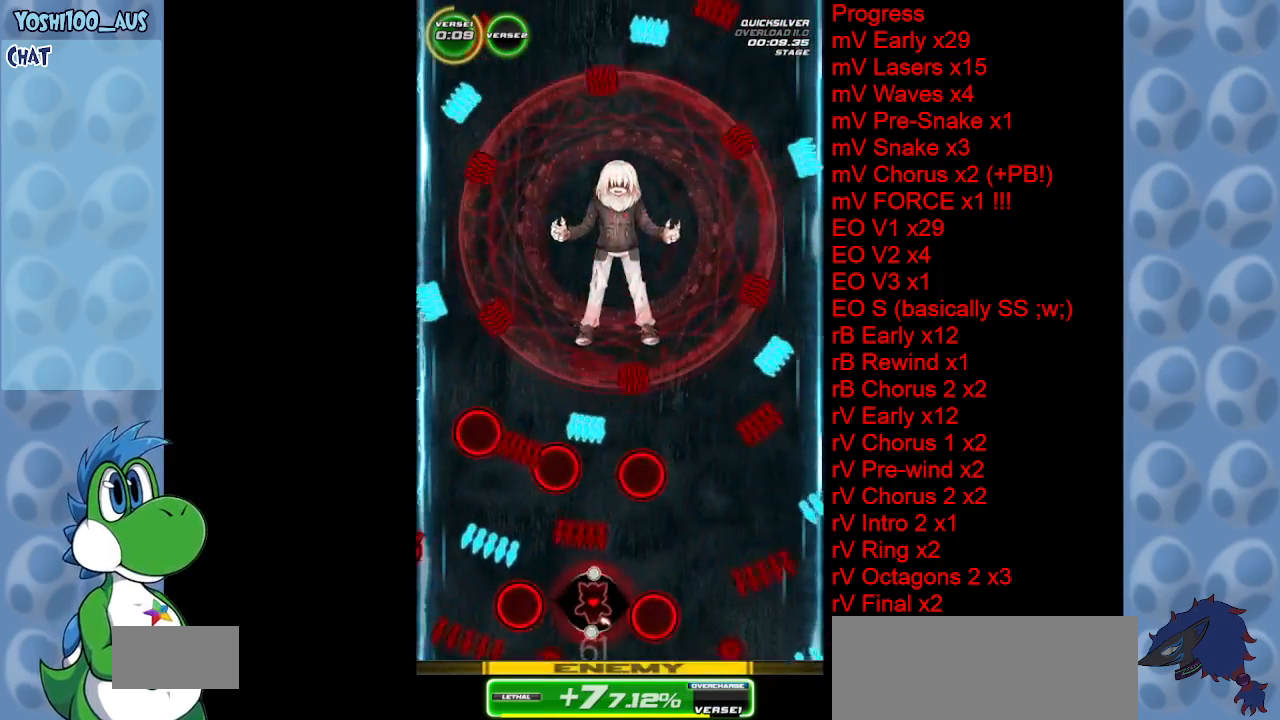
{"keys": [], "events": [[150, "z", "down"], [233, "down", "up"], [283, "right", "up"], [283, "z", "up"], [367, "left", "down"], [467, "left", "up"]]}